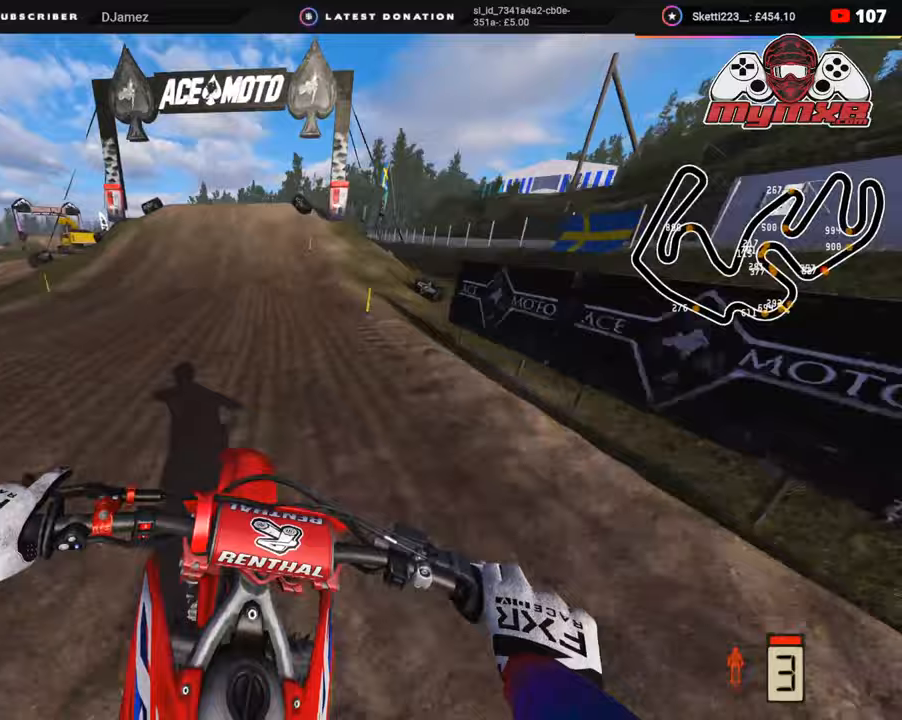
Gameplay with a controller (PlayStation layout); each line is a JSON object with the inputs held at the frame after it. "events" lists button and stick changes between this image and that frame as [ms after this image, input, new state], when the widget could be followed in between. Not read: L1.
{"buttons": ["R2"], "left_stick": "center", "right_stick": "down-left", "events": [[17, "left_stick", "center"]]}
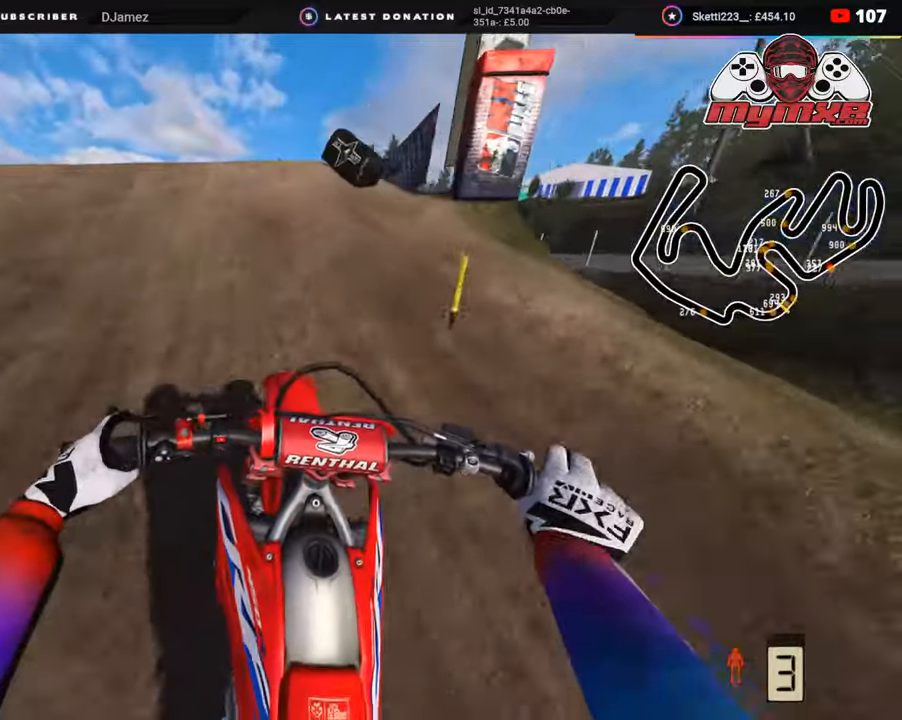
{"buttons": [], "left_stick": "right", "right_stick": "down", "events": [[17, "R2", "up"], [17, "left_stick", "down-left"], [83, "left_stick", "left"], [133, "R2", "down"], [150, "R3", "down"], [267, "right_stick", "down"], [300, "left_stick", "right"], [317, "R3", "up"], [333, "R2", "up"]]}
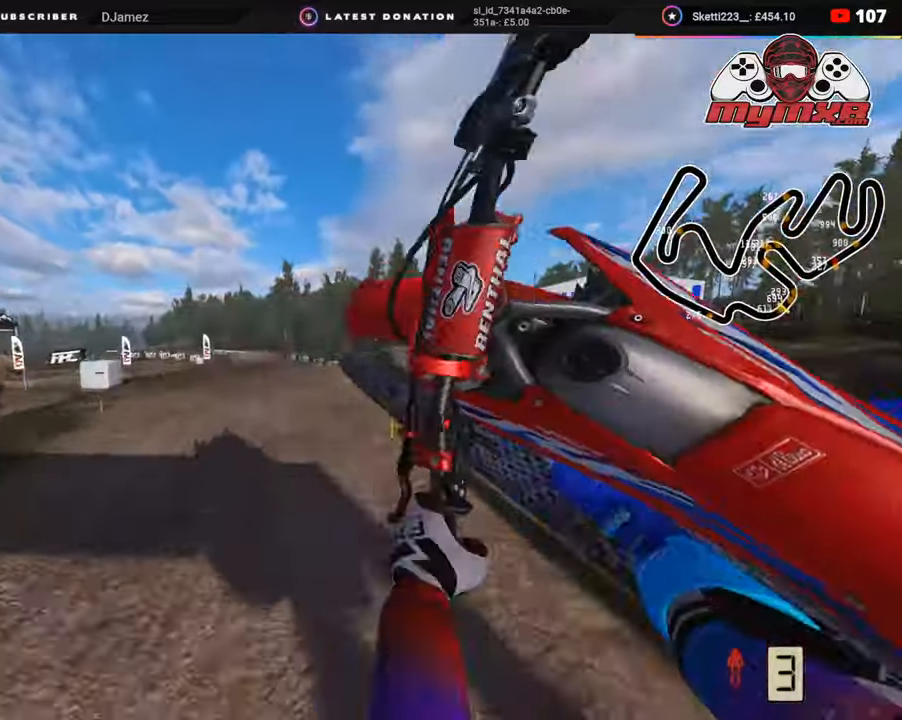
{"buttons": ["CROSS"], "left_stick": "left", "right_stick": "center", "events": [[83, "left_stick", "center"], [83, "right_stick", "center"], [250, "left_stick", "left"], [350, "CROSS", "down"]]}
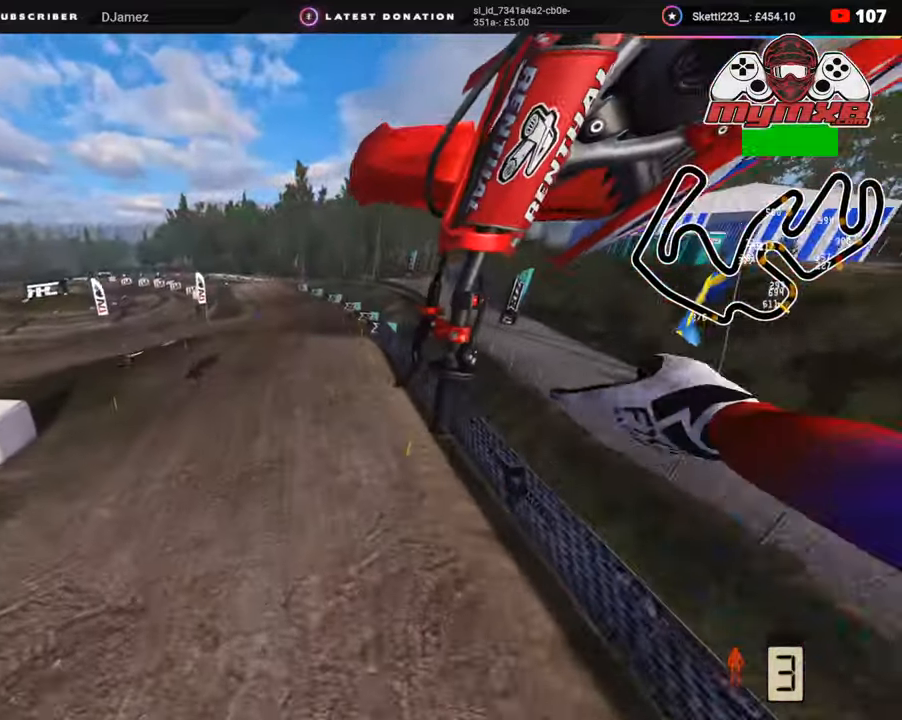
{"buttons": ["R2"], "left_stick": "right", "right_stick": "up", "events": [[133, "CROSS", "up"], [283, "R2", "down"], [283, "right_stick", "up"], [317, "left_stick", "center"], [450, "left_stick", "right"]]}